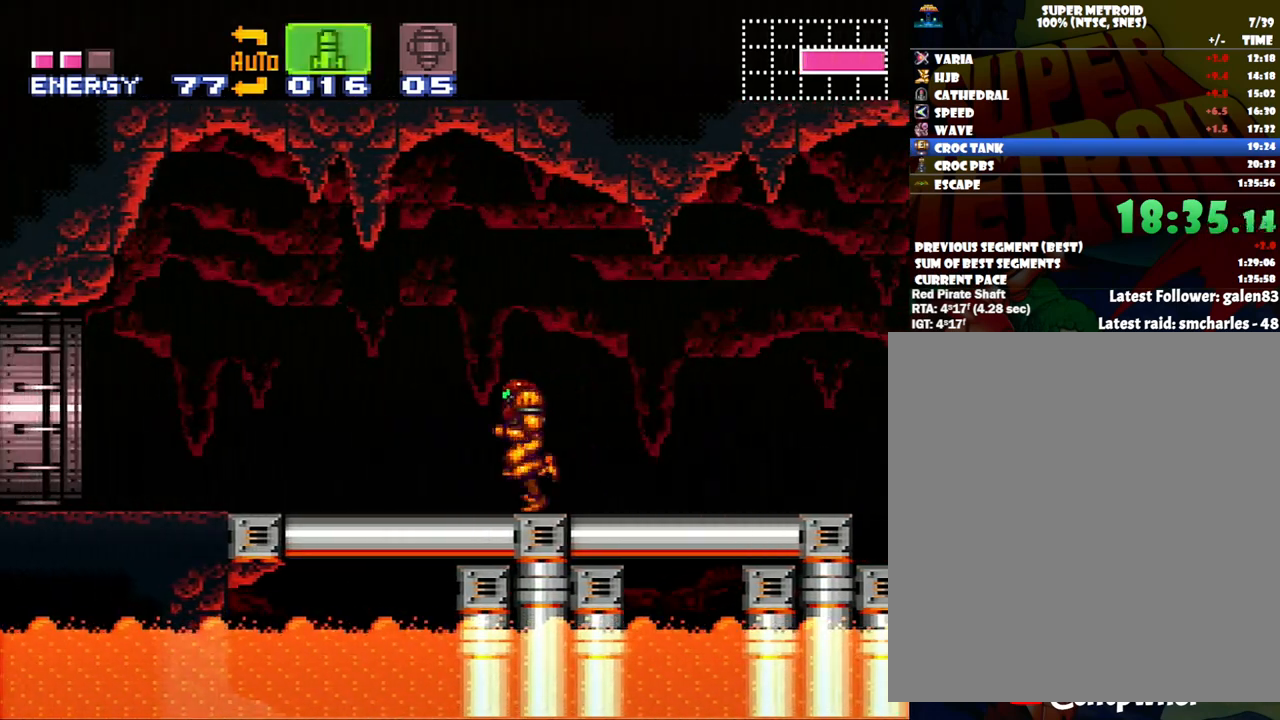
Gameplay with a controller (Nintendo layout); each line is a JSON object with the inputs held at the frame after it. "events" lists button and stick changes between this image and that frame as [ms after this image, input, new state], when the widget could be followed in between. Not read: L3 R3.
{"buttons": ["A", "DPAD_LEFT"], "events": [[50, "X", "down"], [133, "X", "up"]]}
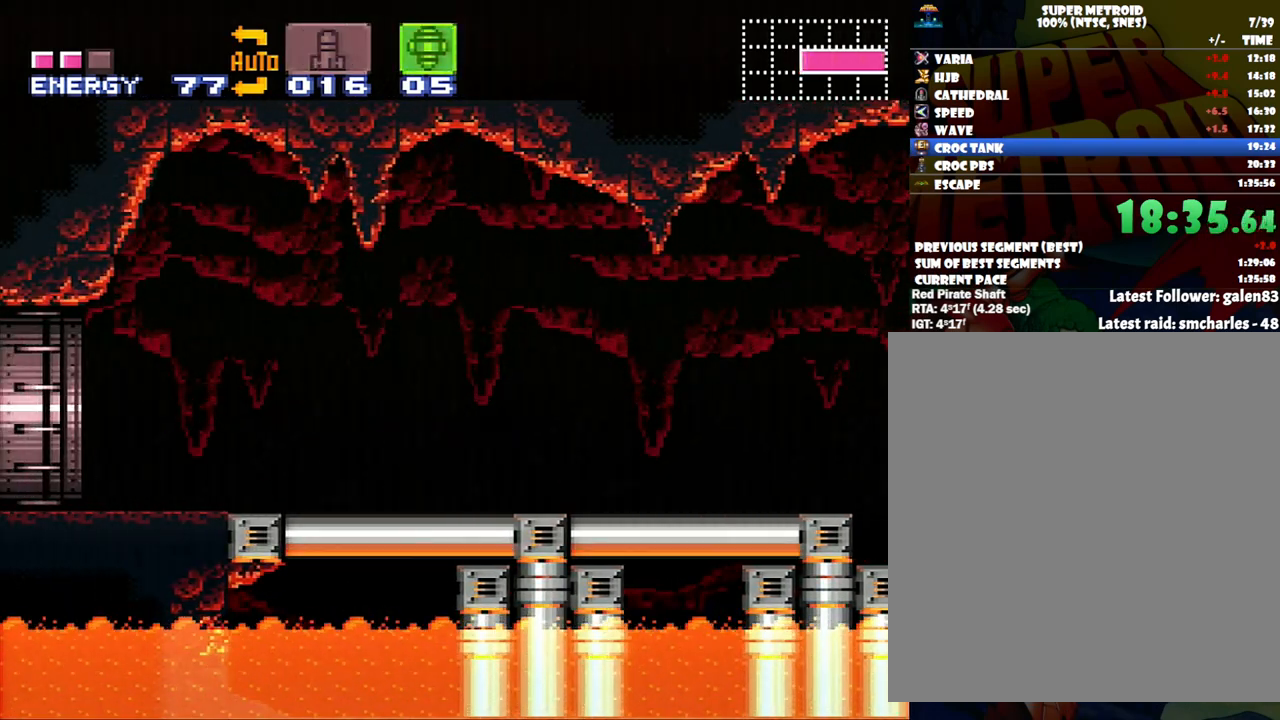
{"buttons": ["L1"], "events": [[167, "A", "up"], [167, "DPAD_LEFT", "up"], [167, "L1", "down"]]}
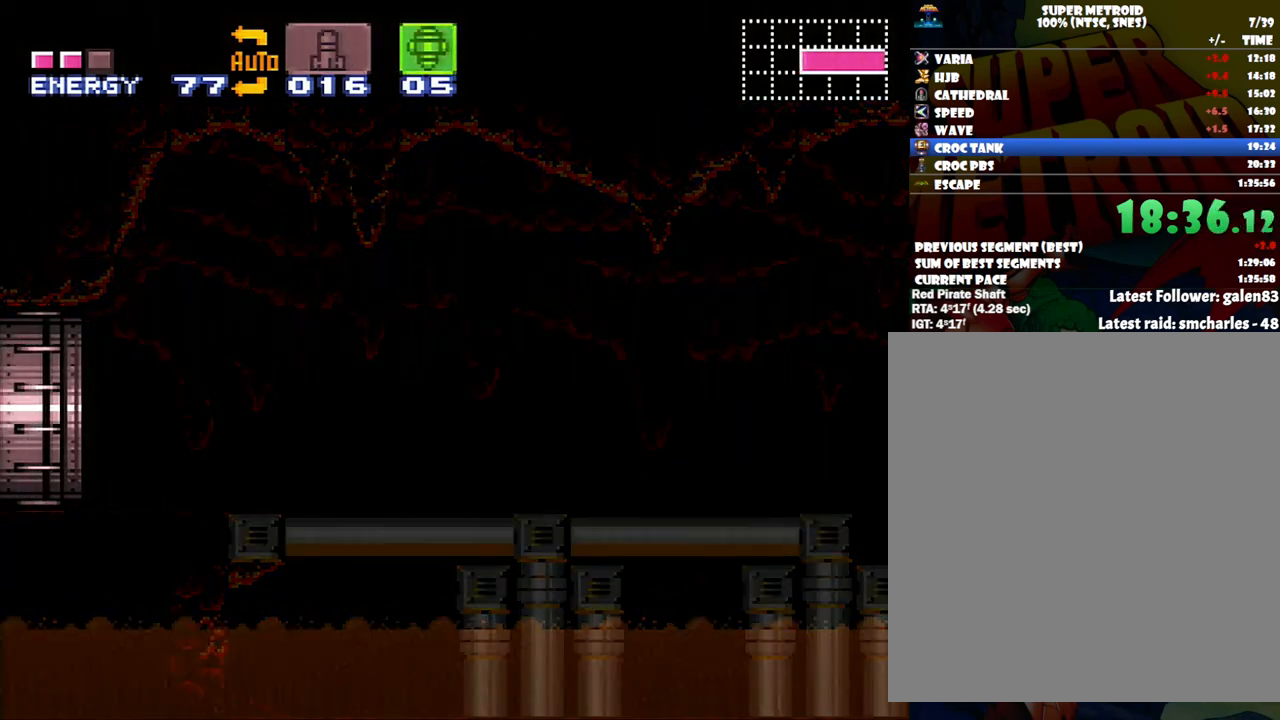
{"buttons": ["L1"], "events": []}
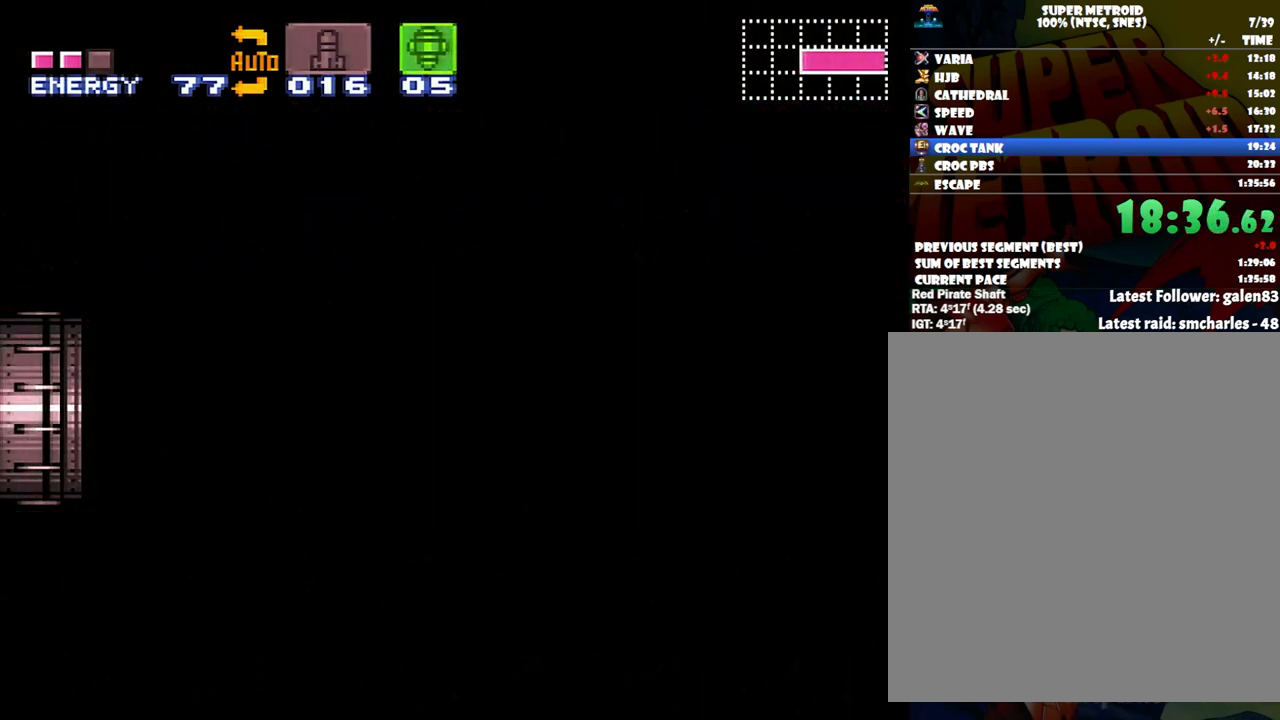
{"buttons": ["L1"], "events": [[217, "L1", "up"], [250, "L1", "down"]]}
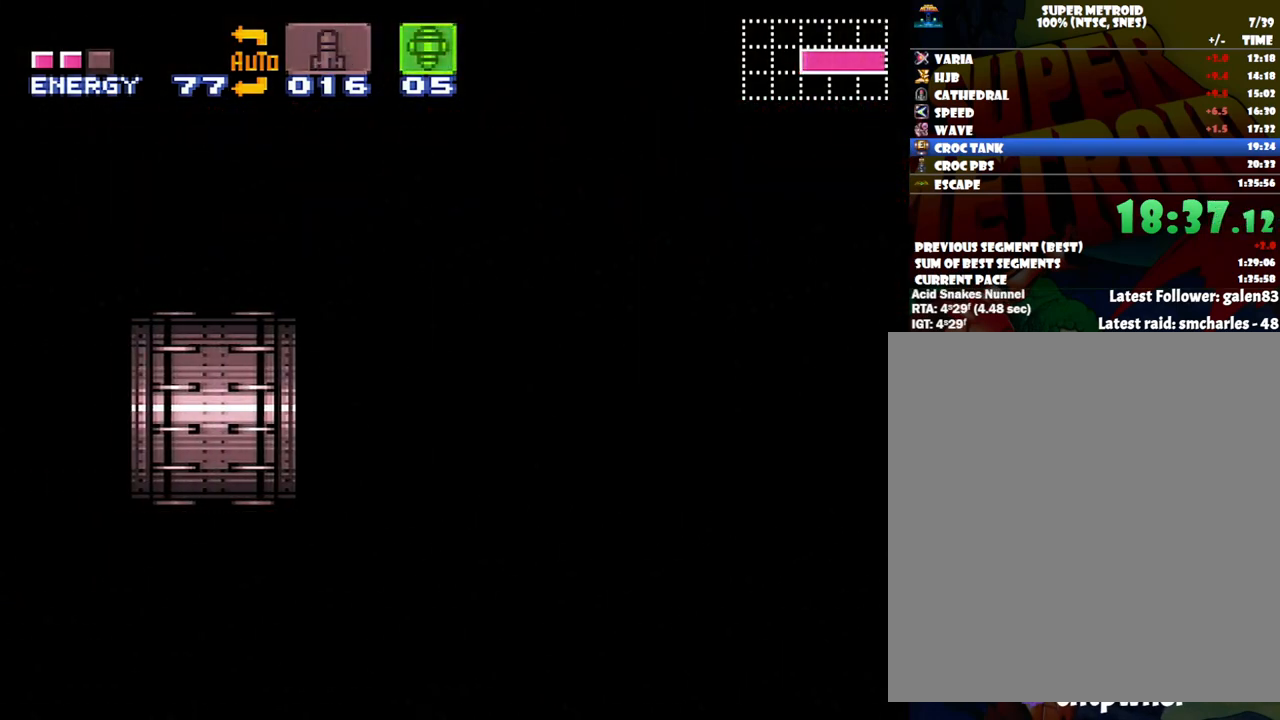
{"buttons": ["L1"], "events": []}
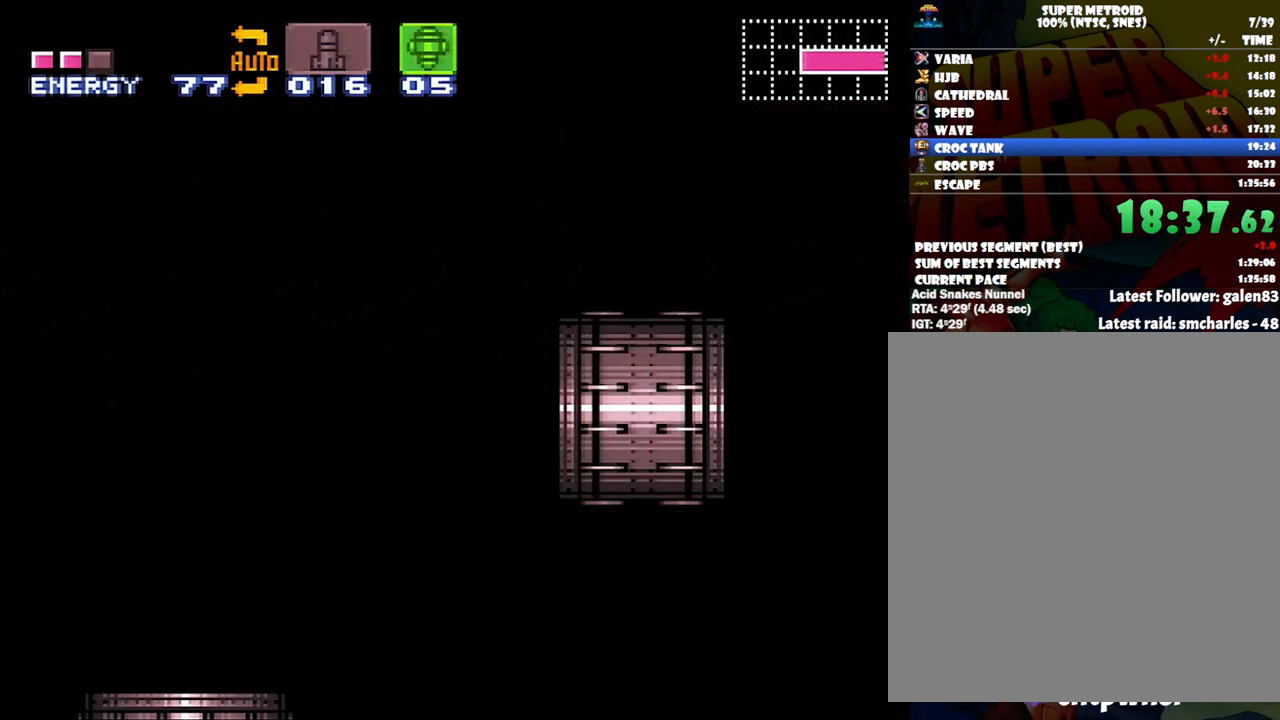
{"buttons": ["L1"], "events": []}
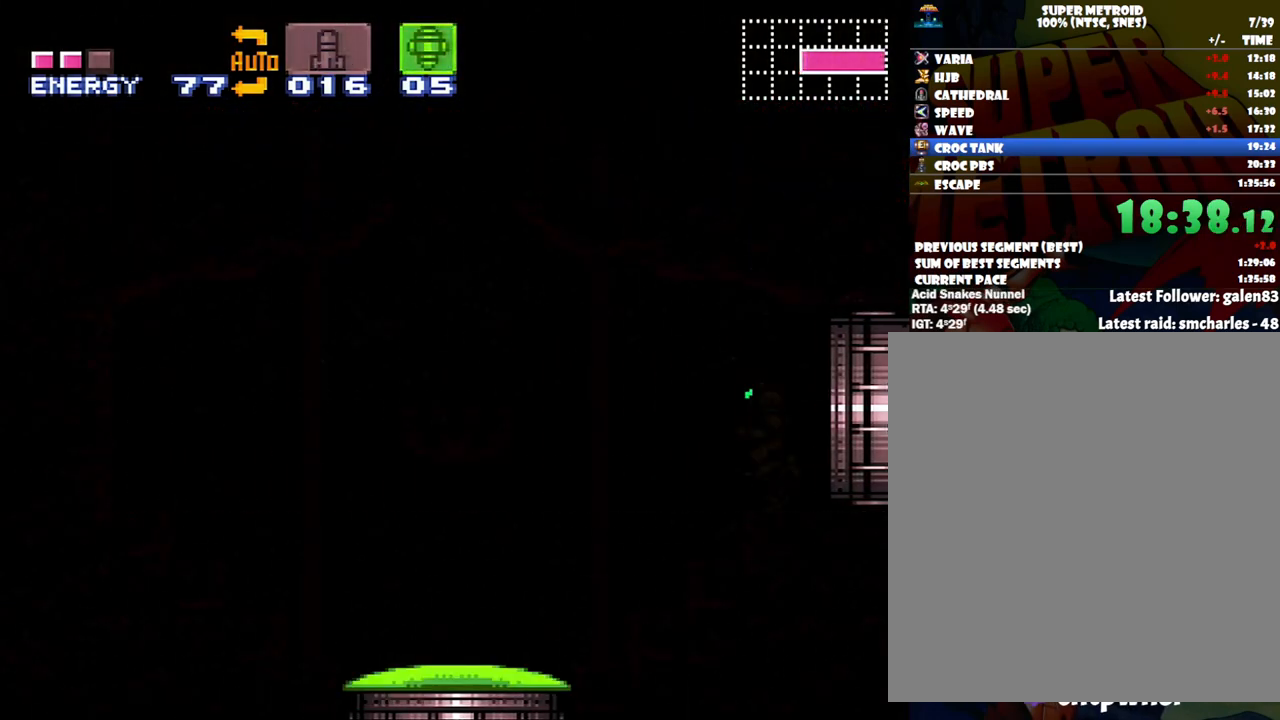
{"buttons": ["L1"], "events": []}
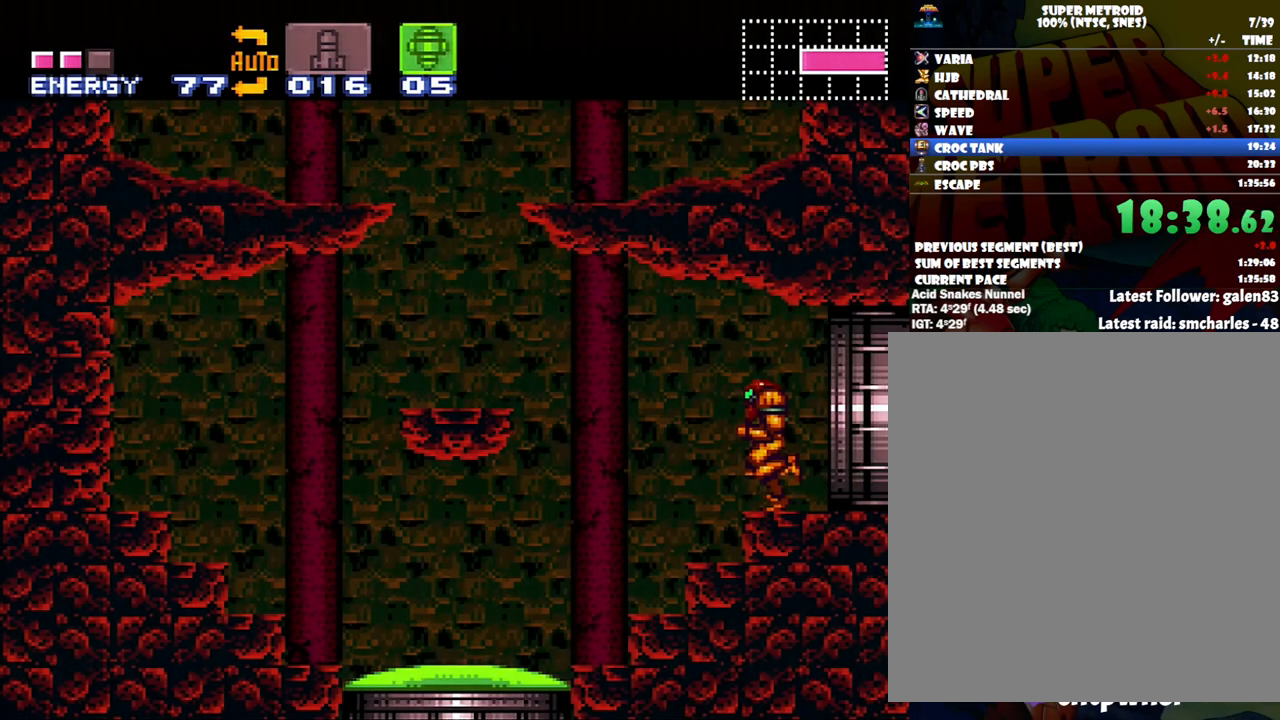
{"buttons": ["DPAD_LEFT"], "events": [[183, "Y", "down"], [267, "Y", "up"], [300, "DPAD_LEFT", "down"], [333, "L1", "up"], [417, "B", "down"], [483, "B", "up"]]}
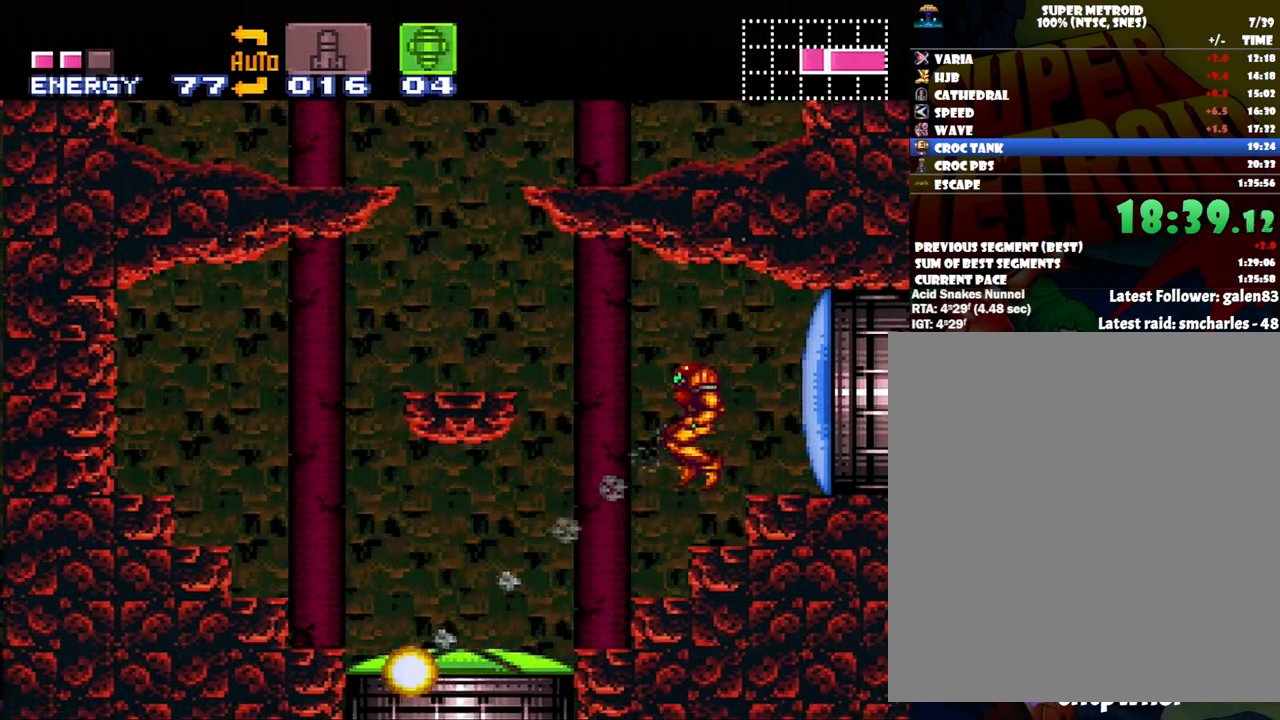
{"buttons": ["DPAD_LEFT"], "events": []}
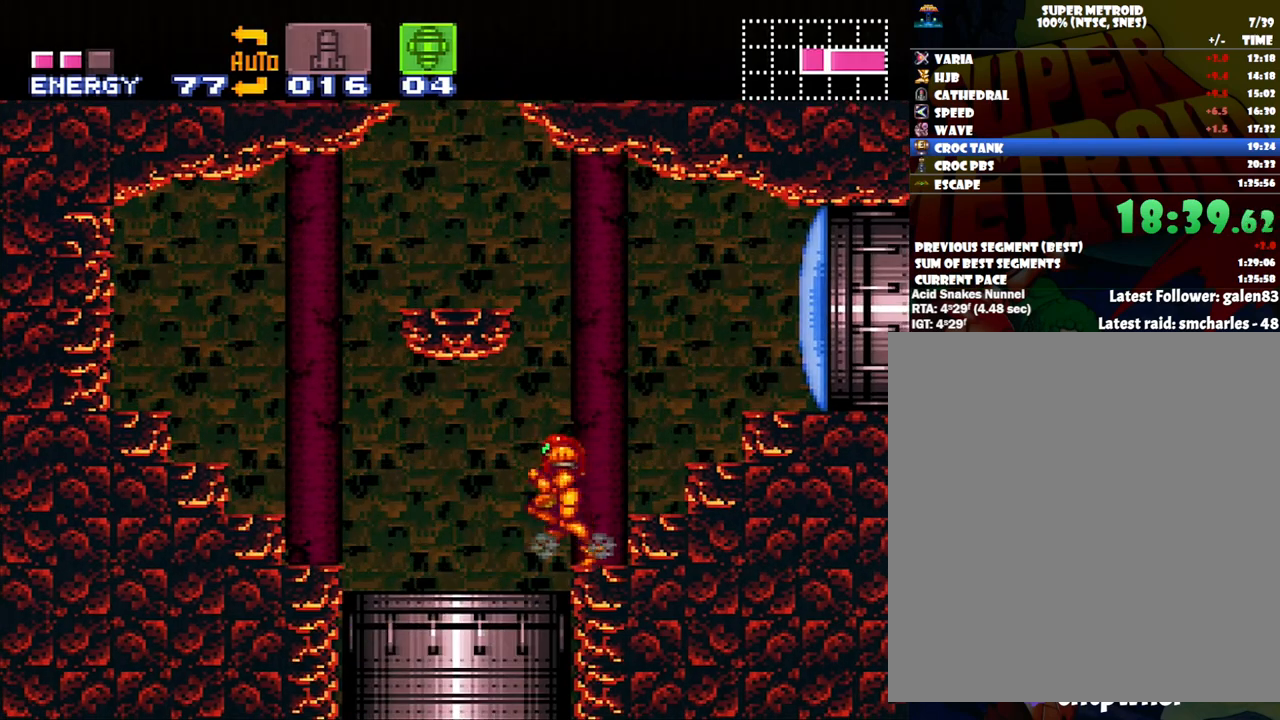
{"buttons": ["DPAD_RIGHT"], "events": [[133, "DPAD_LEFT", "up"], [267, "DPAD_RIGHT", "down"]]}
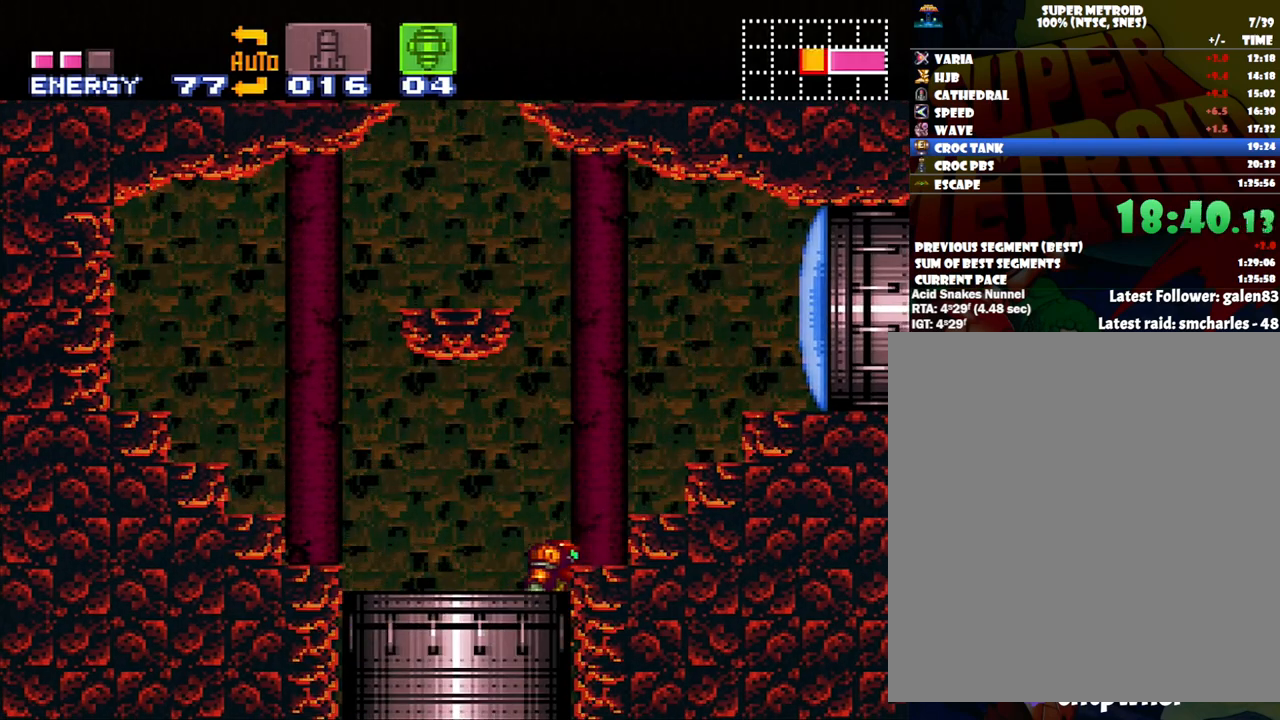
{"buttons": [], "events": [[83, "DPAD_RIGHT", "up"]]}
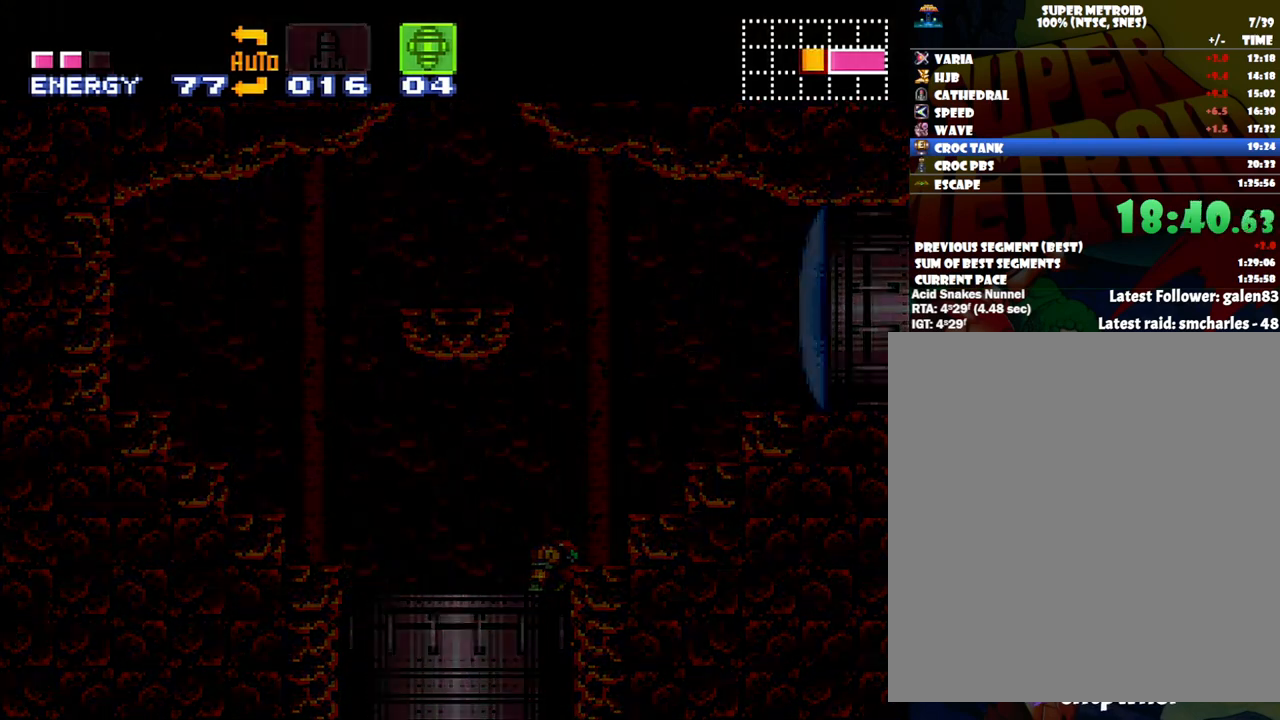
{"buttons": [], "events": []}
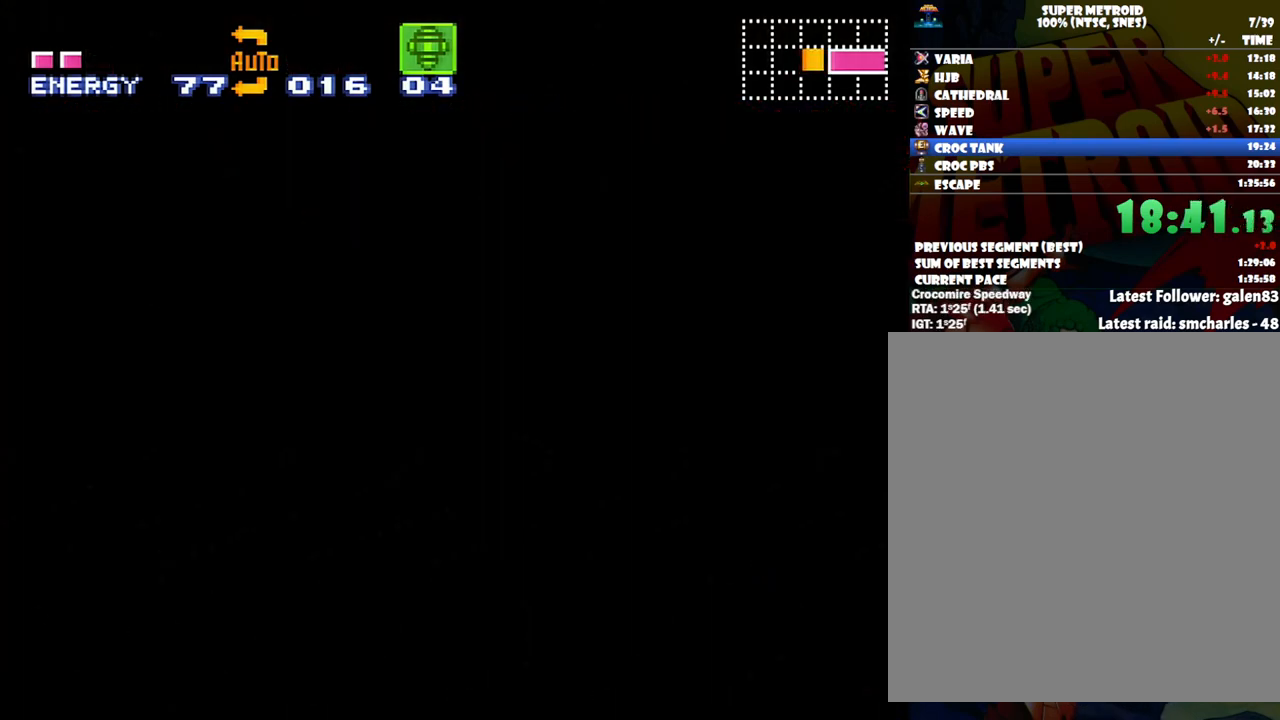
{"buttons": [], "events": []}
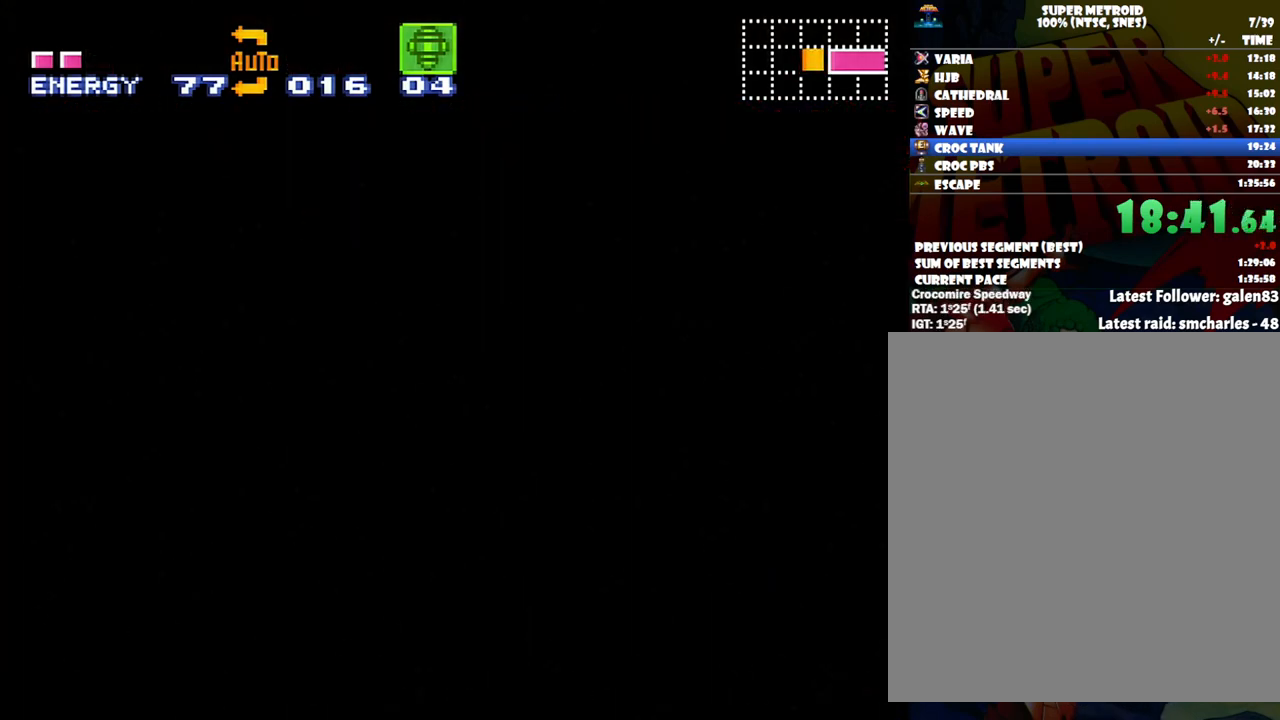
{"buttons": [], "events": []}
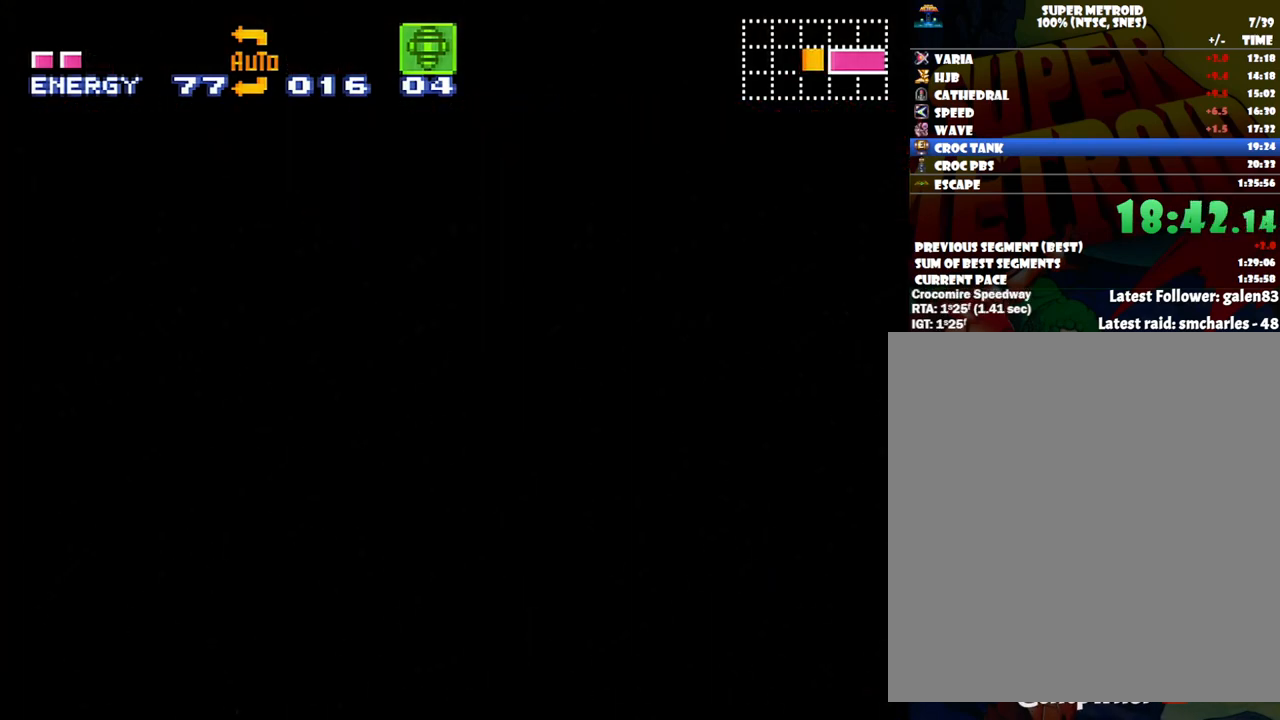
{"buttons": [], "events": []}
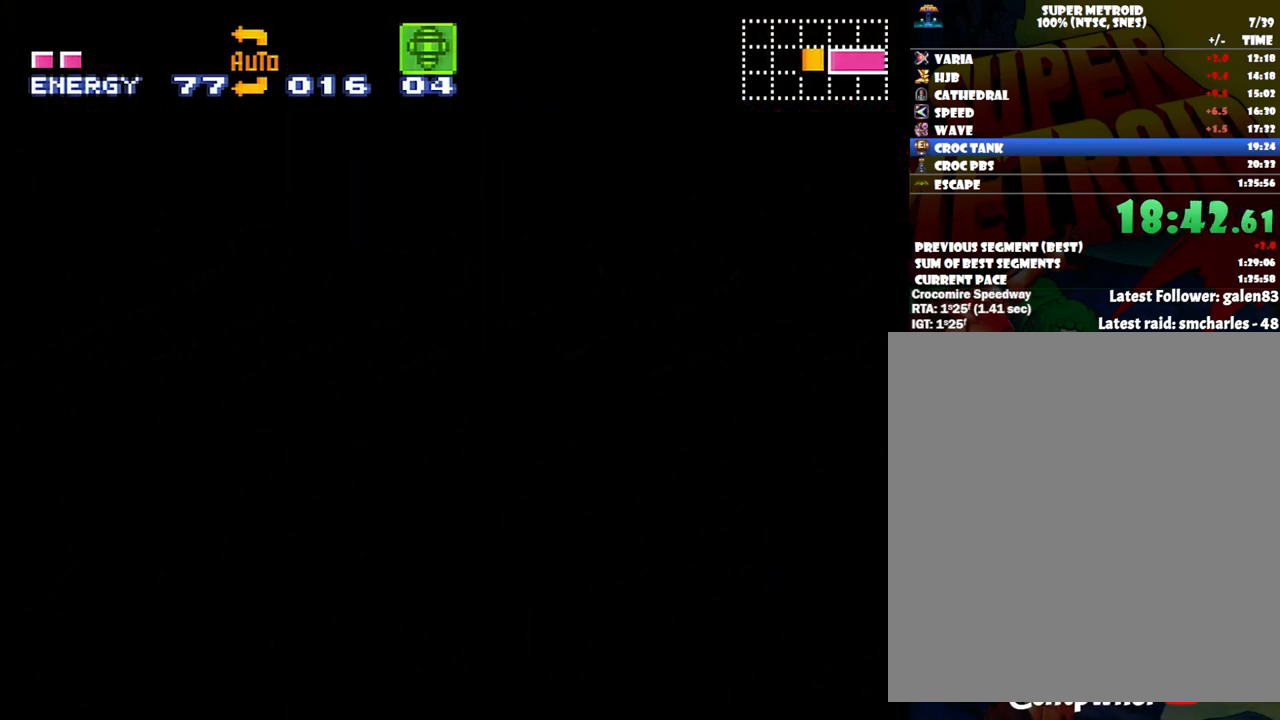
{"buttons": [], "events": []}
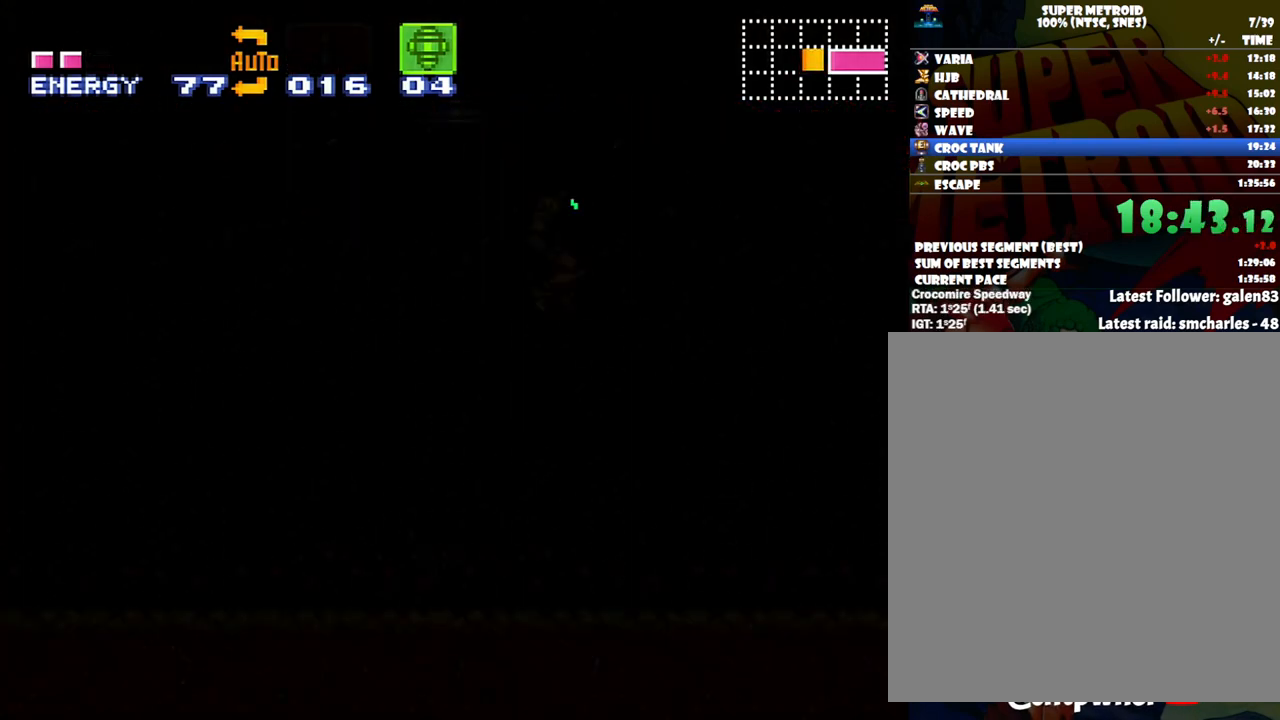
{"buttons": [], "events": []}
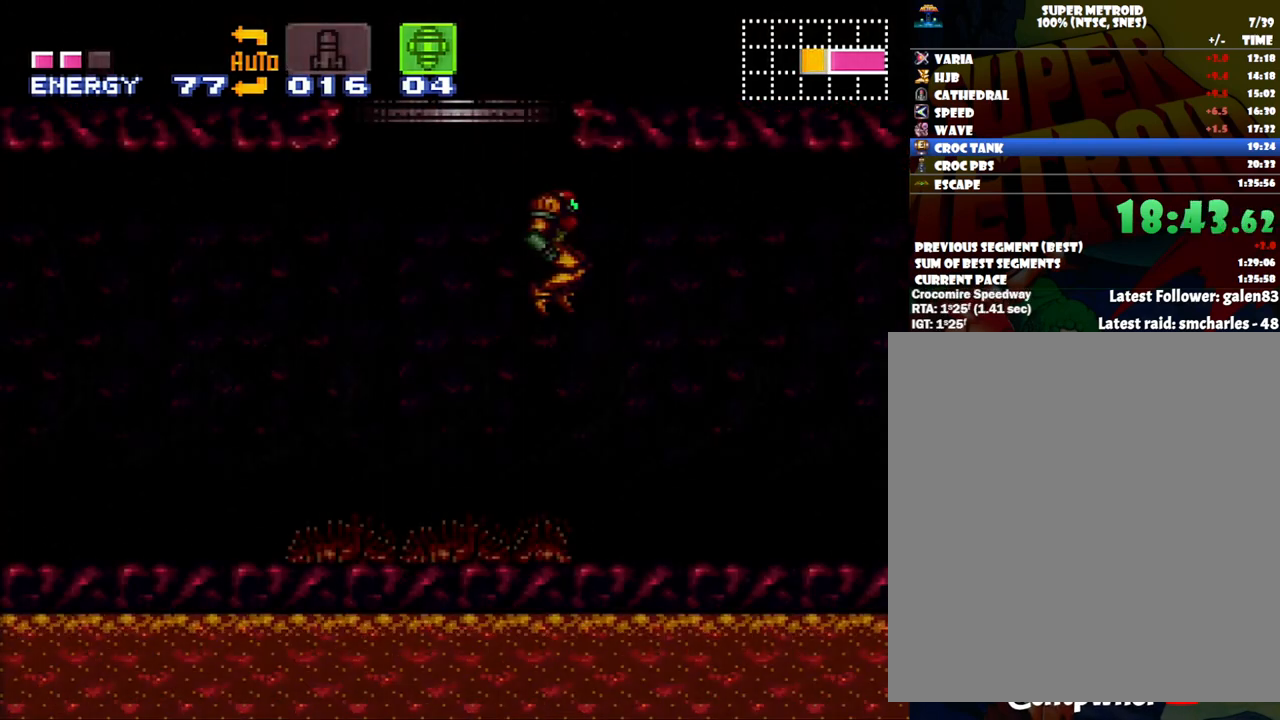
{"buttons": ["DPAD_RIGHT"], "events": [[300, "DPAD_RIGHT", "down"]]}
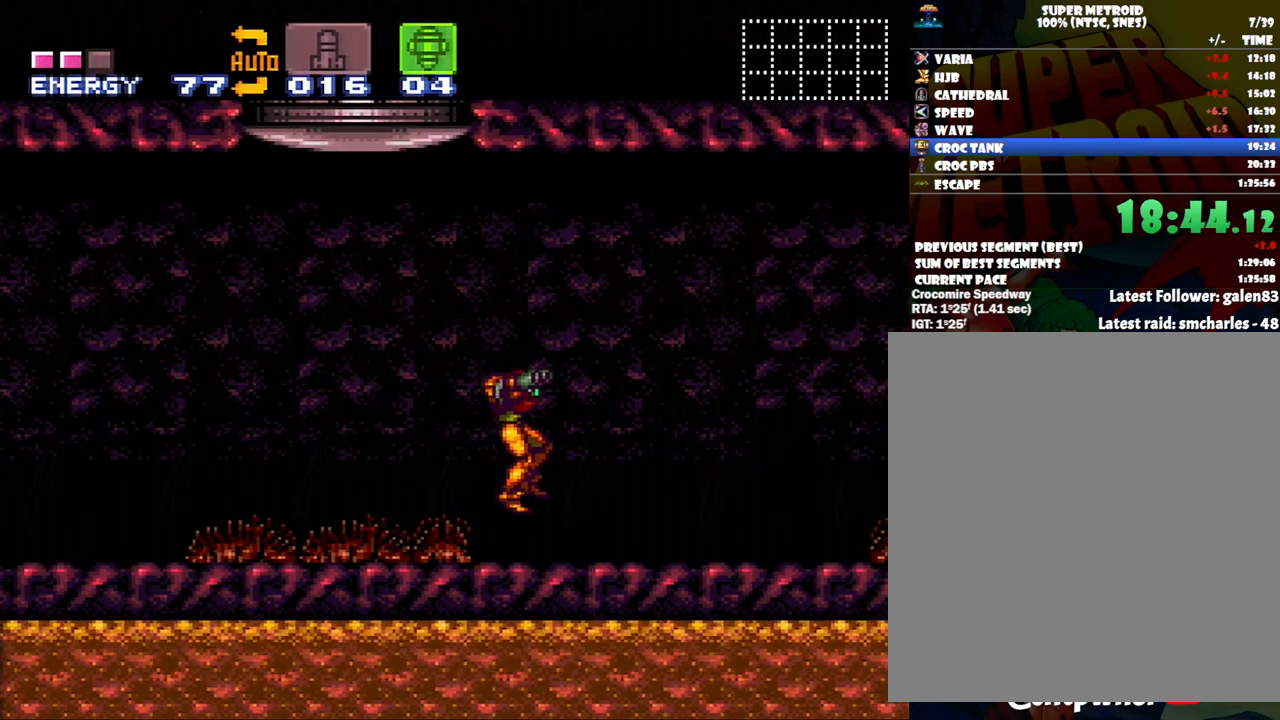
{"buttons": [], "events": [[17, "X", "down"], [83, "X", "up"], [133, "A", "down"], [200, "X", "down"], [333, "X", "up"], [483, "A", "up"], [483, "DPAD_RIGHT", "up"]]}
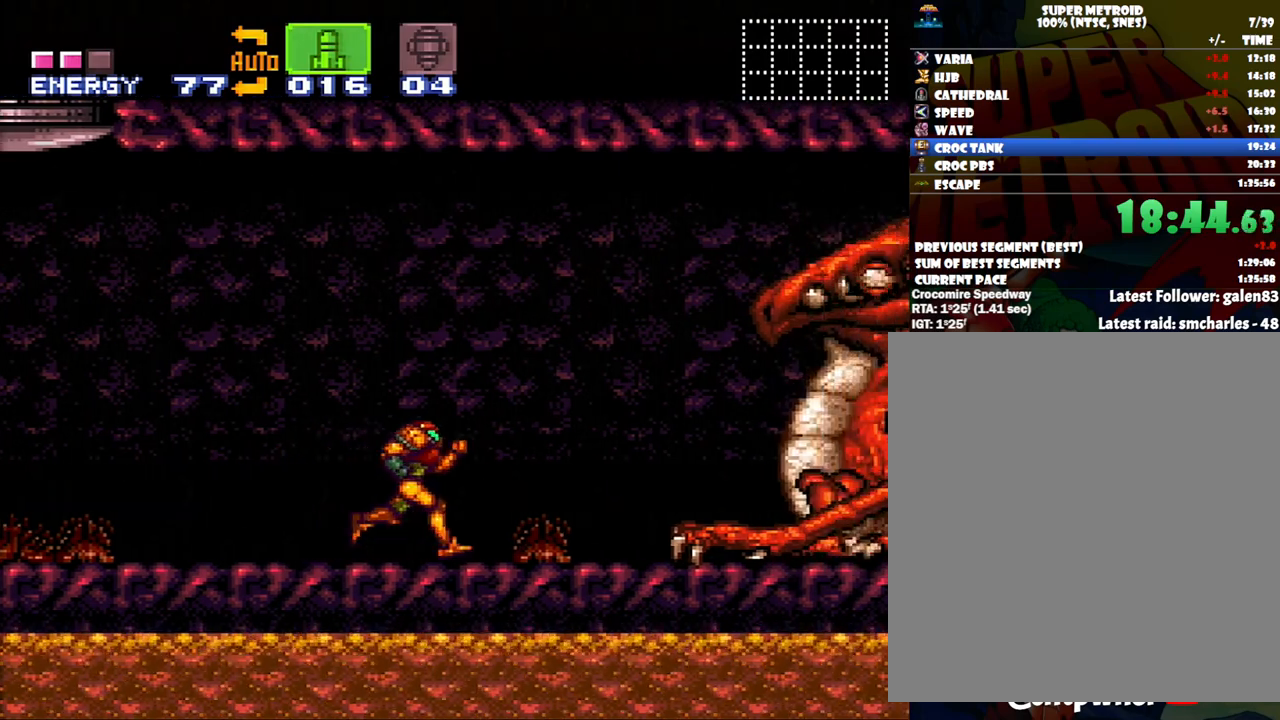
{"buttons": [], "events": [[50, "A", "down"], [117, "DPAD_RIGHT", "down"], [233, "DPAD_RIGHT", "up"], [267, "A", "up"]]}
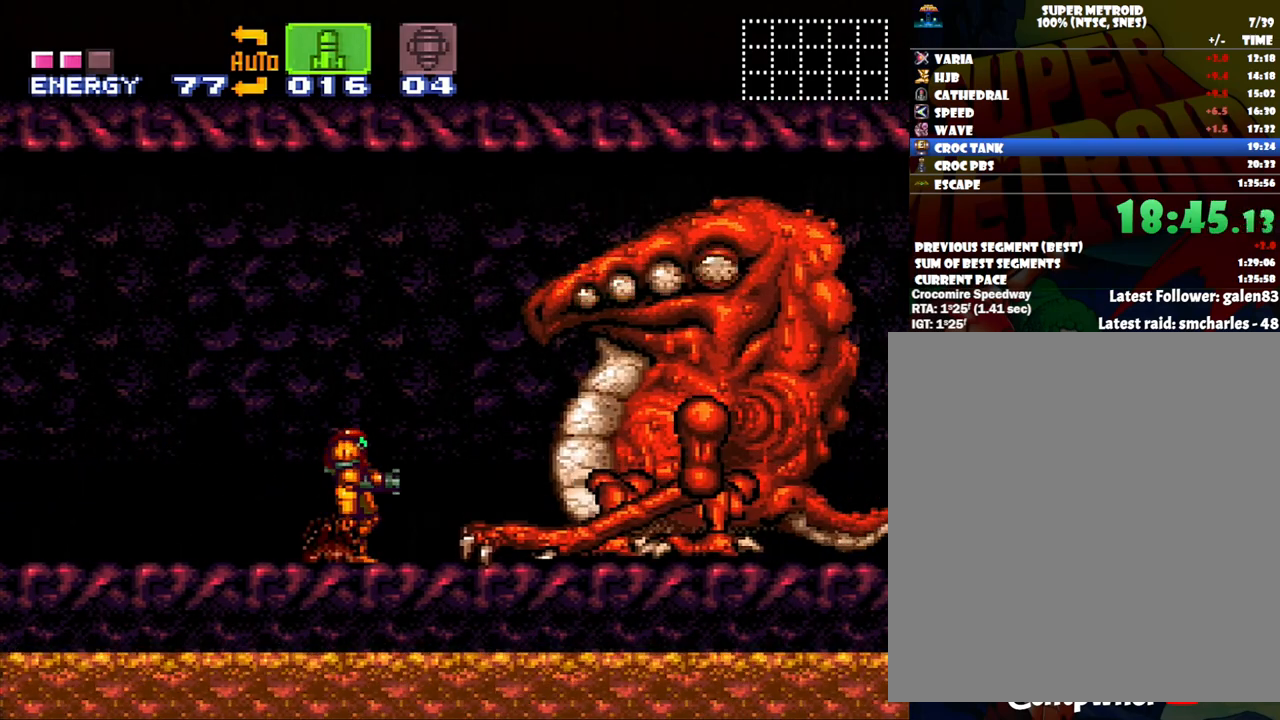
{"buttons": ["Y", "R1"], "events": [[150, "SELECT", "down"], [333, "SELECT", "up"], [367, "R1", "down"], [417, "Y", "down"]]}
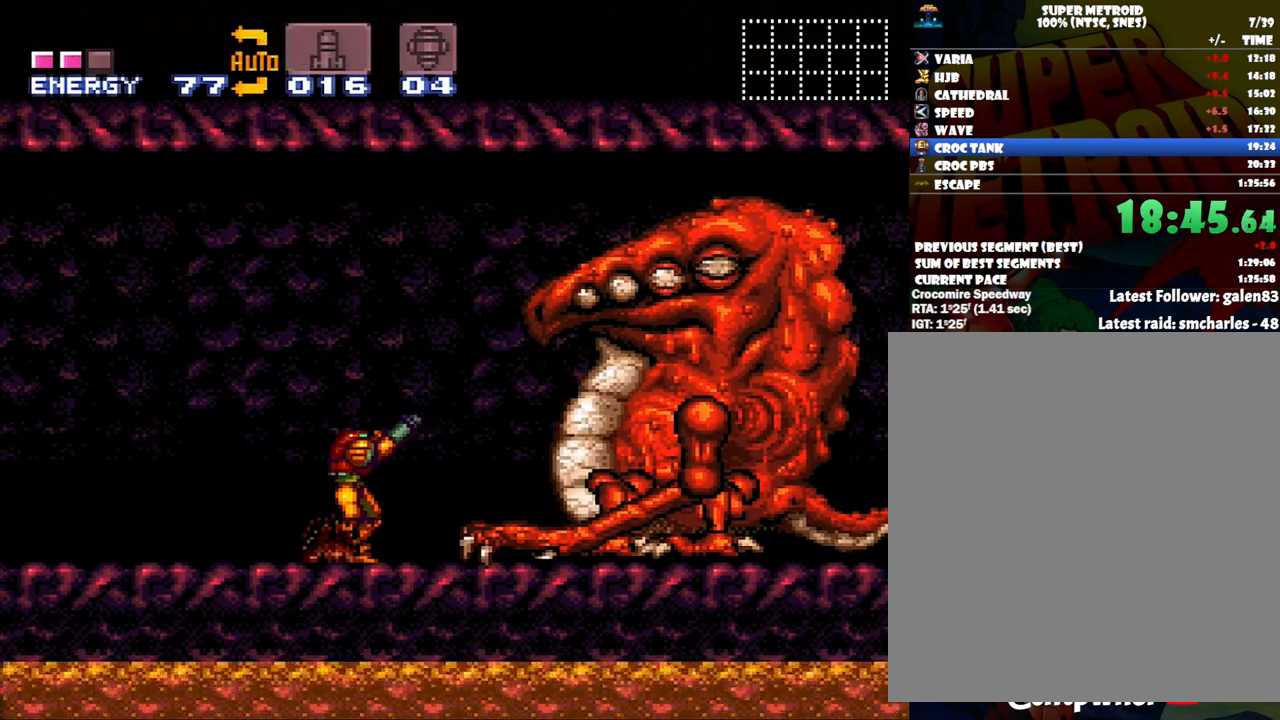
{"buttons": ["Y", "R1"], "events": [[117, "DPAD_LEFT", "down"], [217, "DPAD_LEFT", "up"]]}
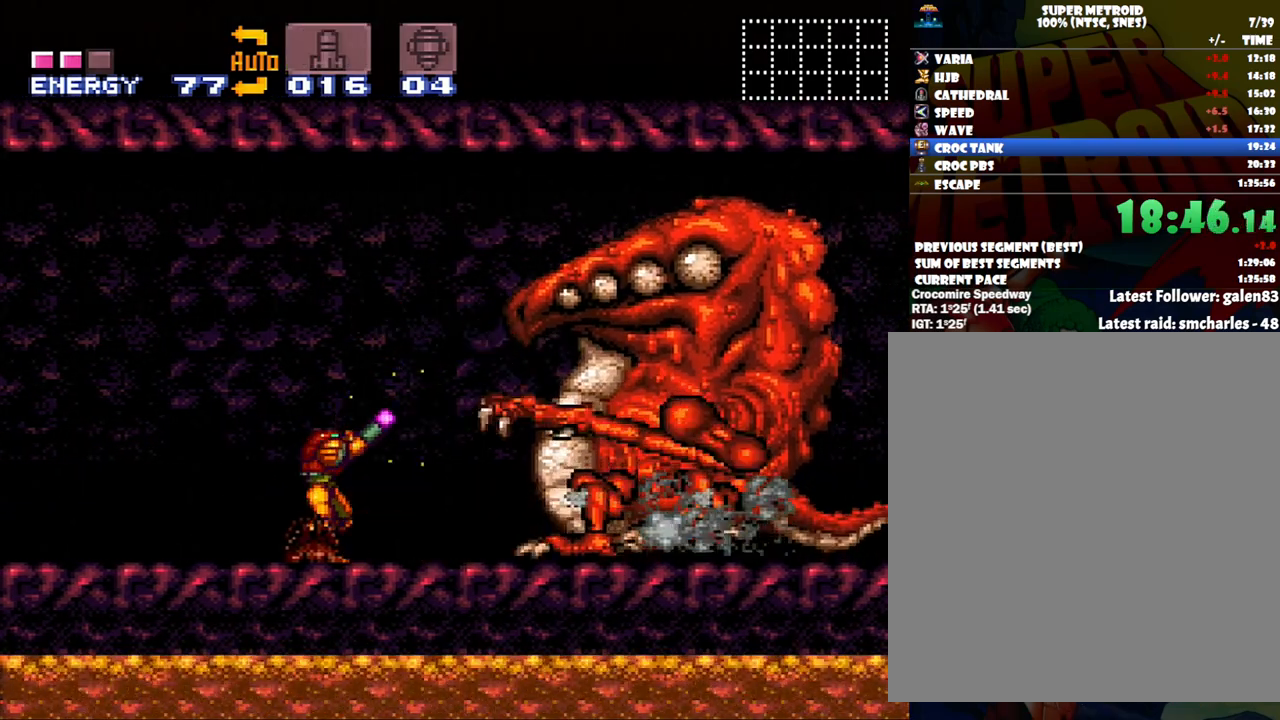
{"buttons": ["Y", "R1"], "events": []}
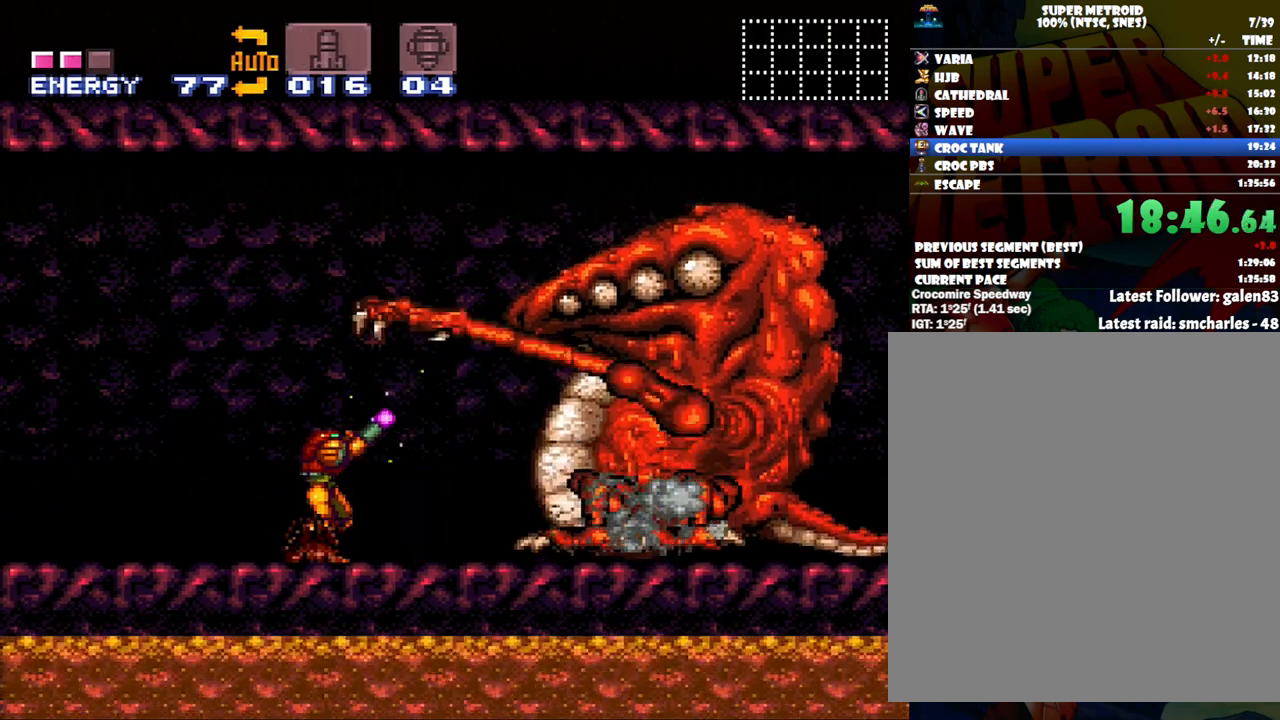
{"buttons": ["Y", "R1"], "events": []}
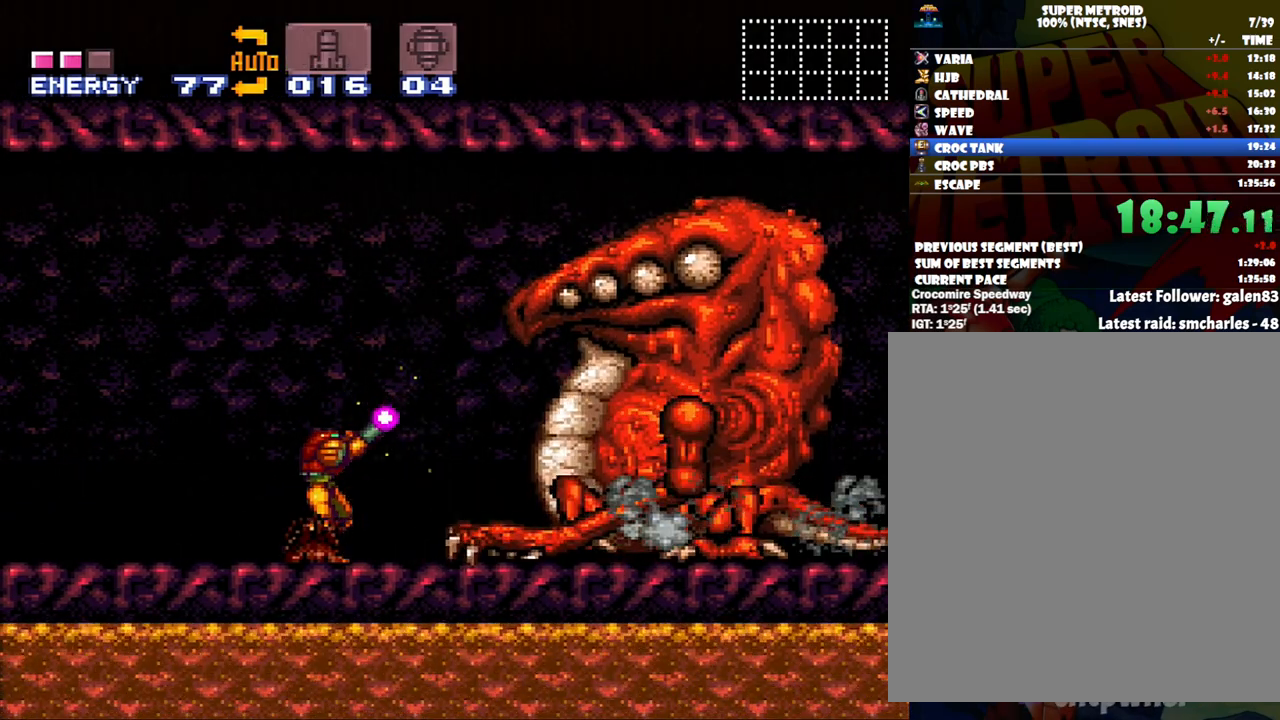
{"buttons": ["Y", "R1"], "events": []}
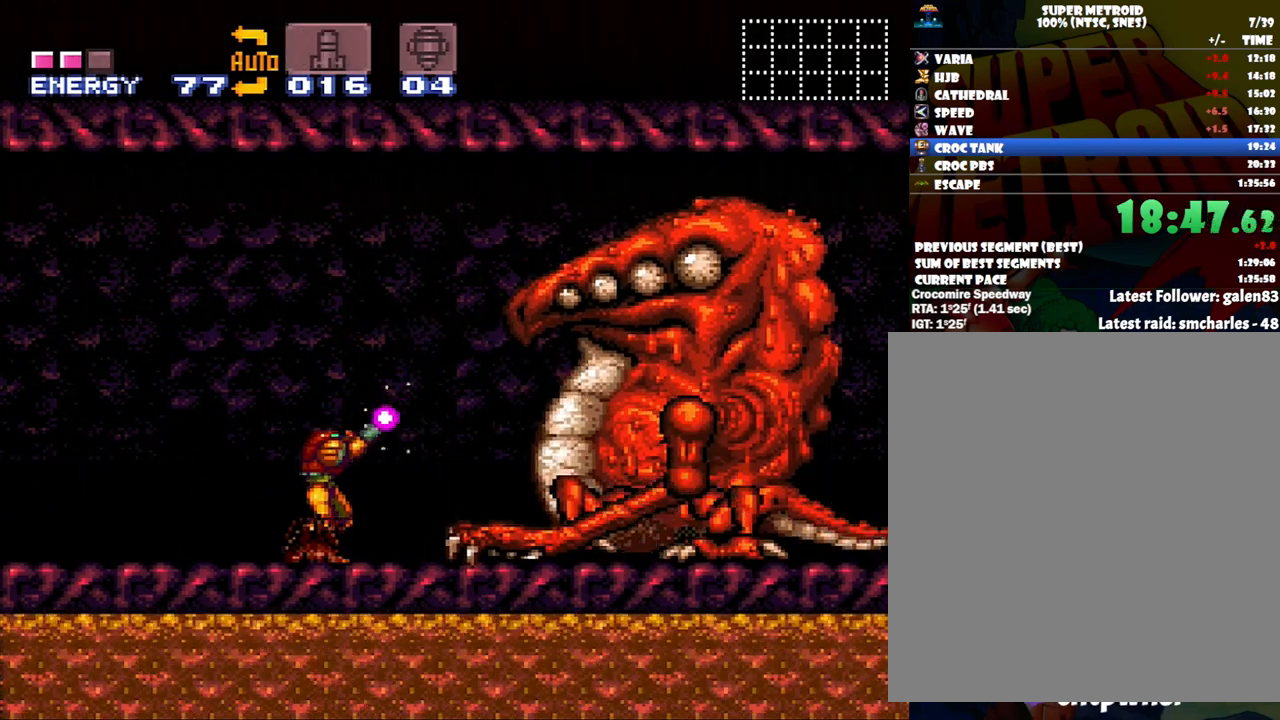
{"buttons": ["Y", "R1"], "events": [[267, "Y", "up"], [367, "Y", "down"]]}
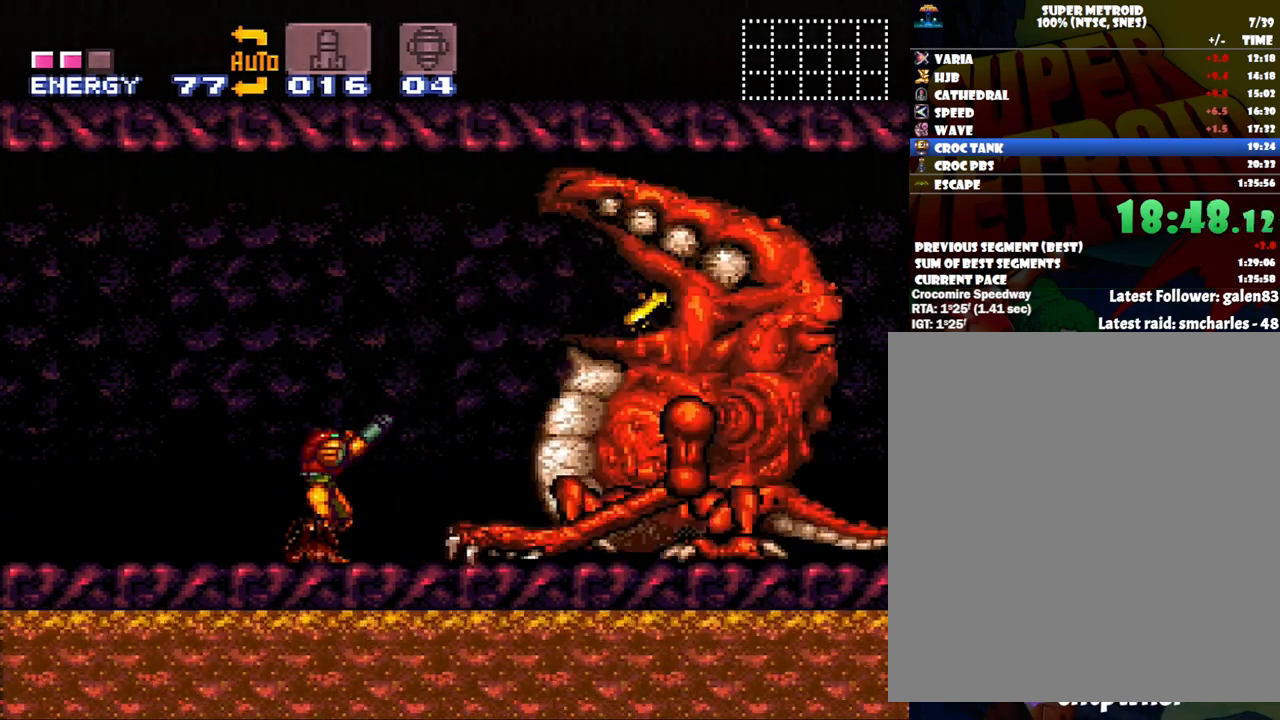
{"buttons": ["Y", "R1", "DPAD_RIGHT"], "events": [[367, "DPAD_RIGHT", "down"]]}